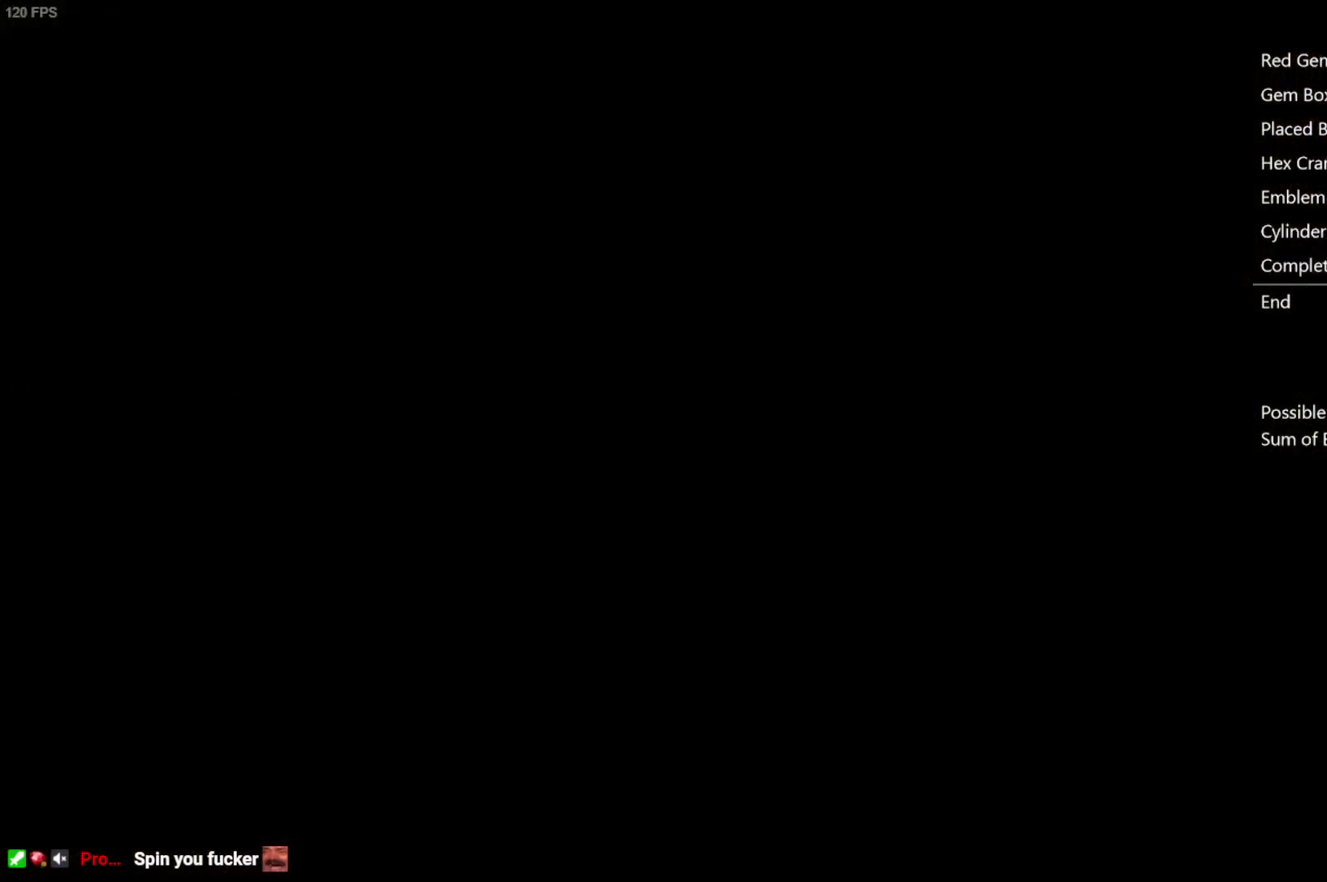
Gameplay with a controller (Xbox layout); each line is a JSON object with the inputs held at the frame after it. "events" lists button and stick changes between this image and that frame as [ms after this image, input, new state], when the widget could be followed in between.
{"buttons": [], "left_stick": "left", "right_stick": "center", "events": [[500, "left_stick", "left"]]}
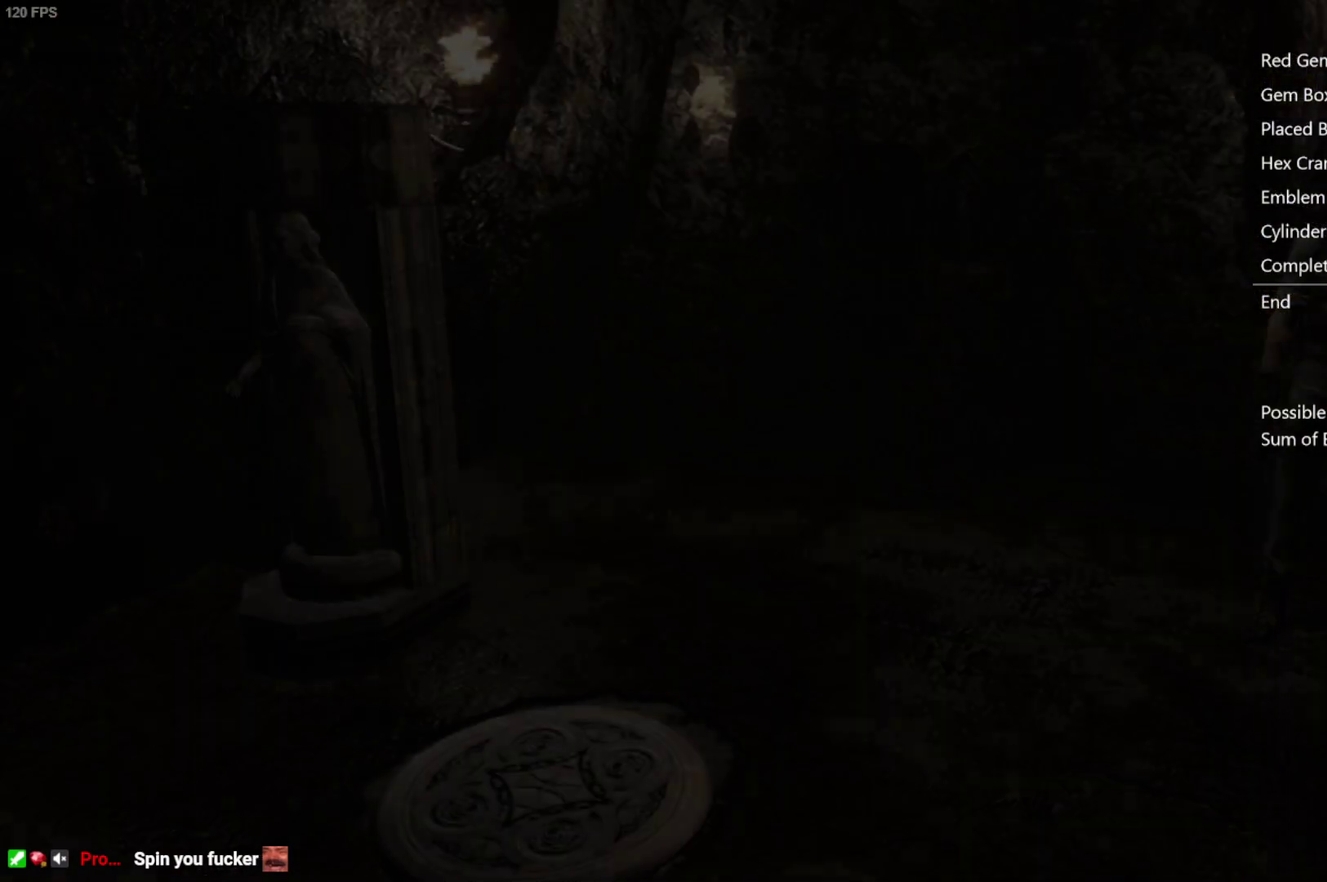
{"buttons": [], "left_stick": "up-left", "right_stick": "center", "events": [[483, "left_stick", "up-left"]]}
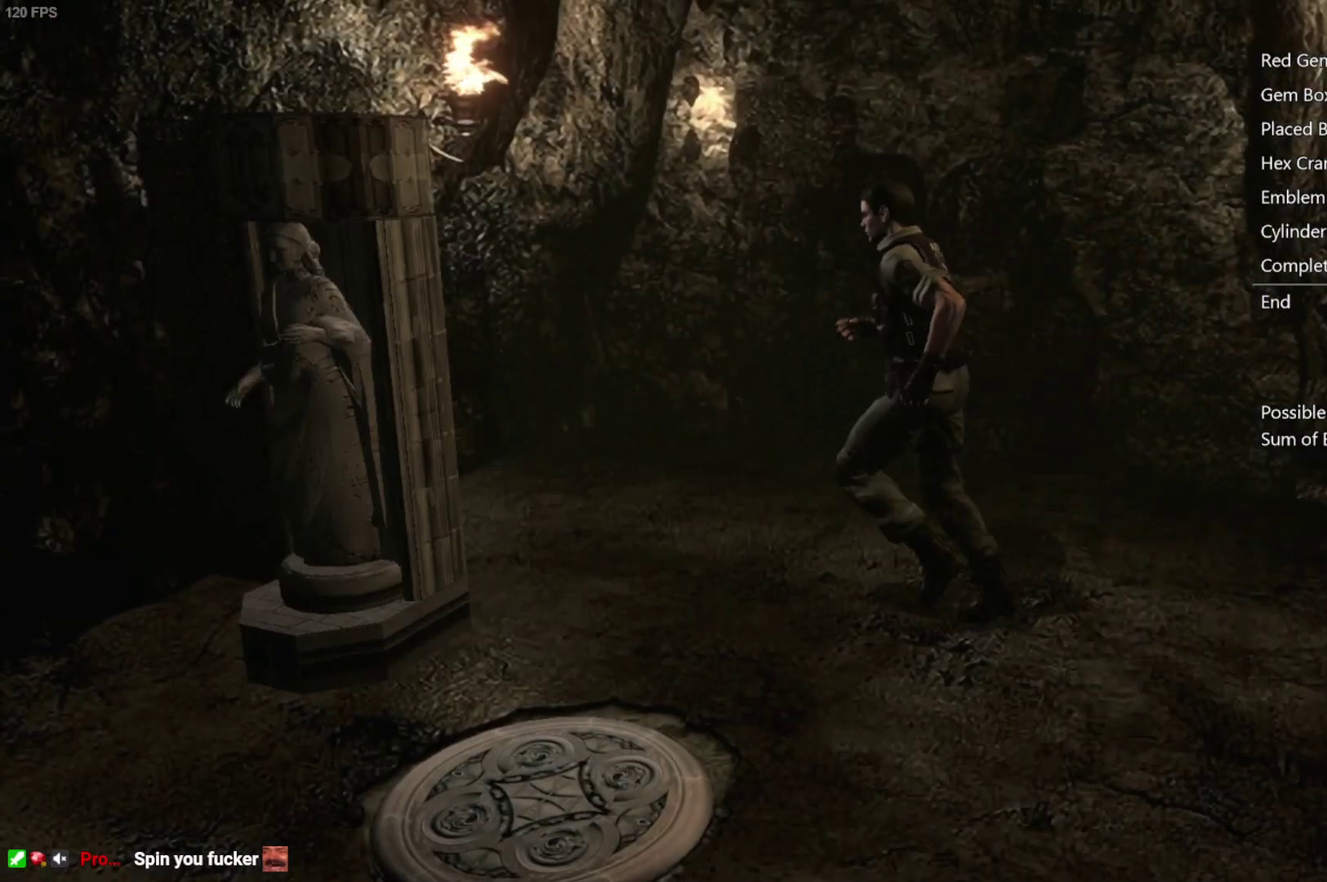
{"buttons": [], "left_stick": "left", "right_stick": "center", "events": [[283, "left_stick", "left"]]}
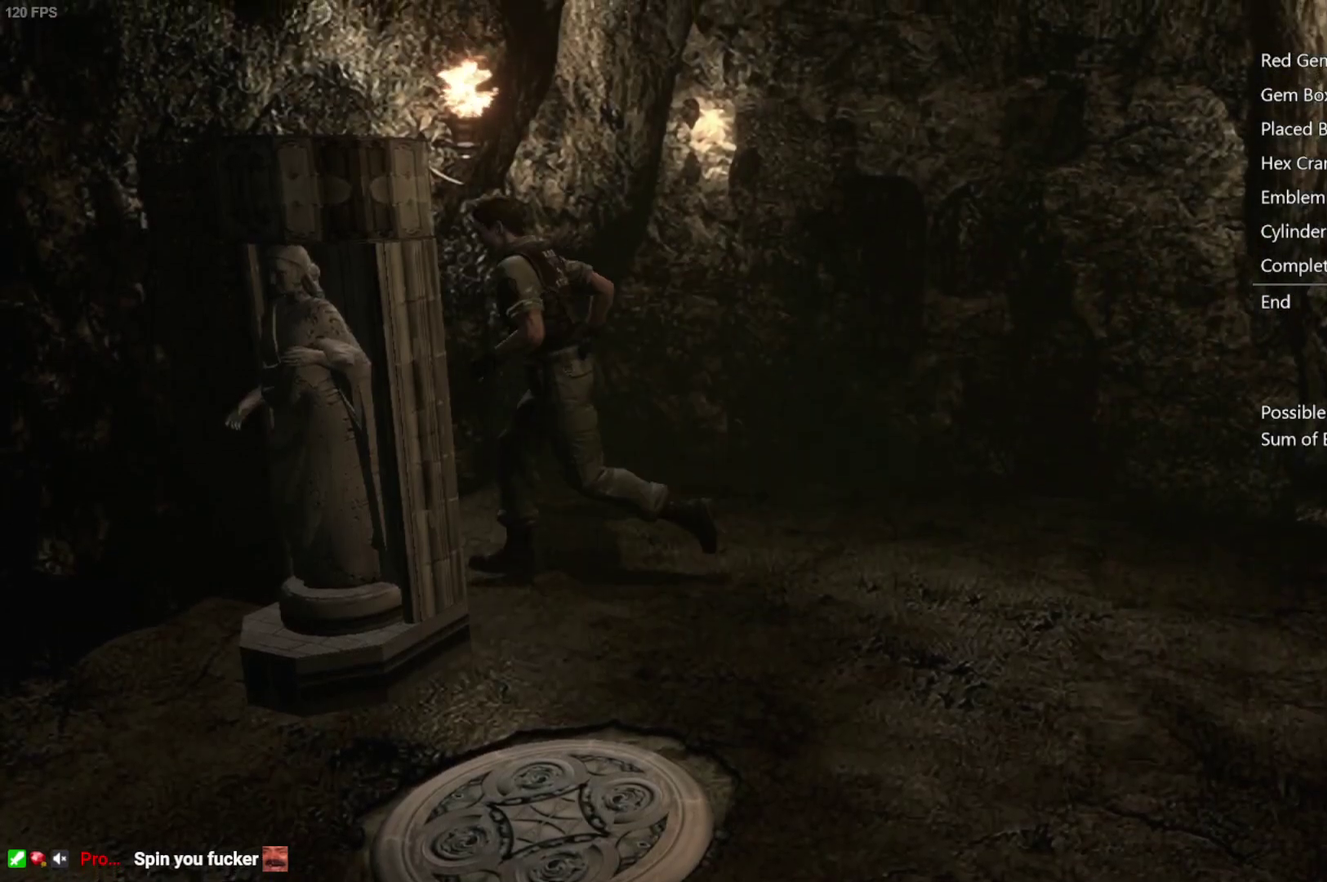
{"buttons": [], "left_stick": "down-left", "right_stick": "center", "events": [[33, "left_stick", "down-left"]]}
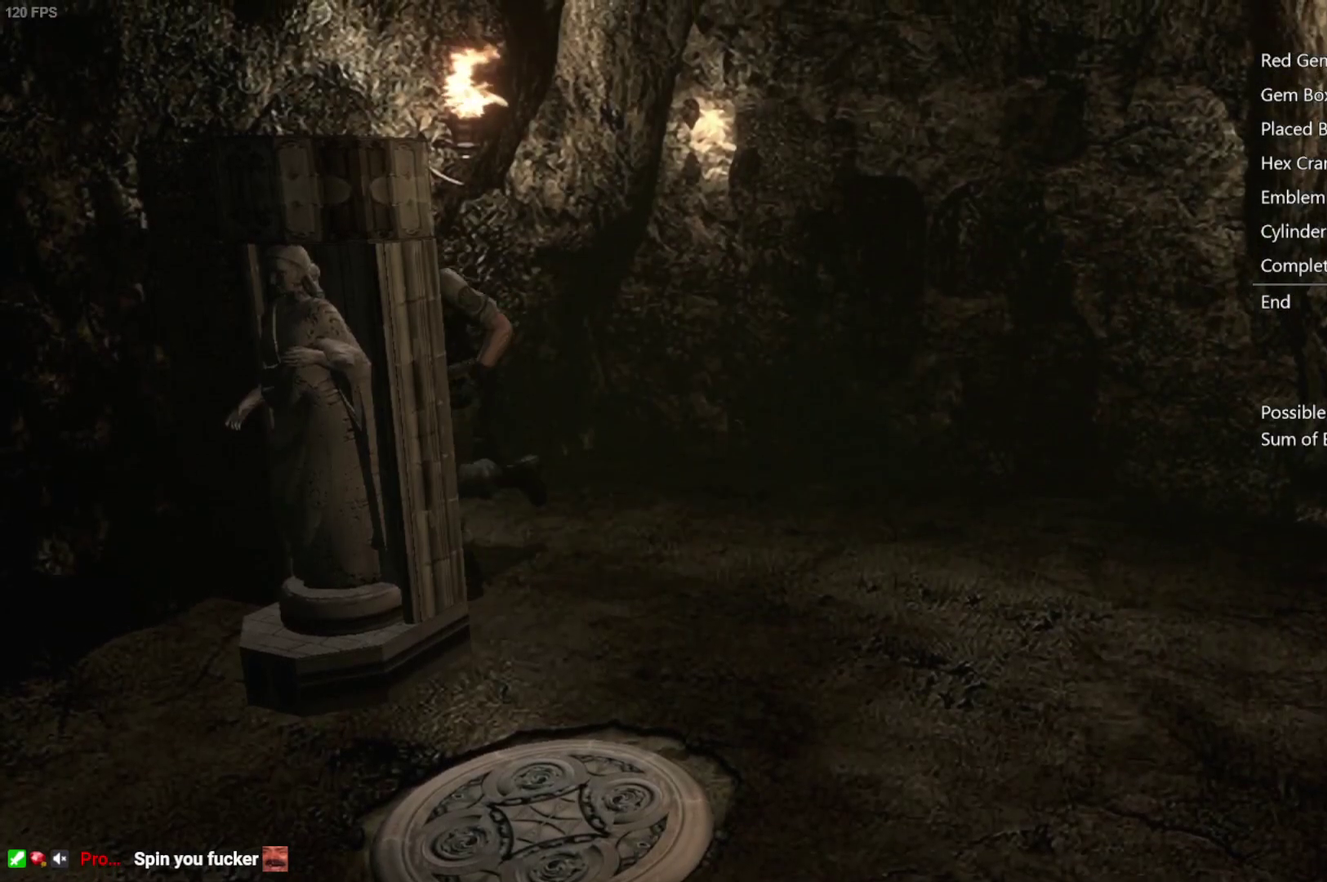
{"buttons": [], "left_stick": "down-left", "right_stick": "center", "events": []}
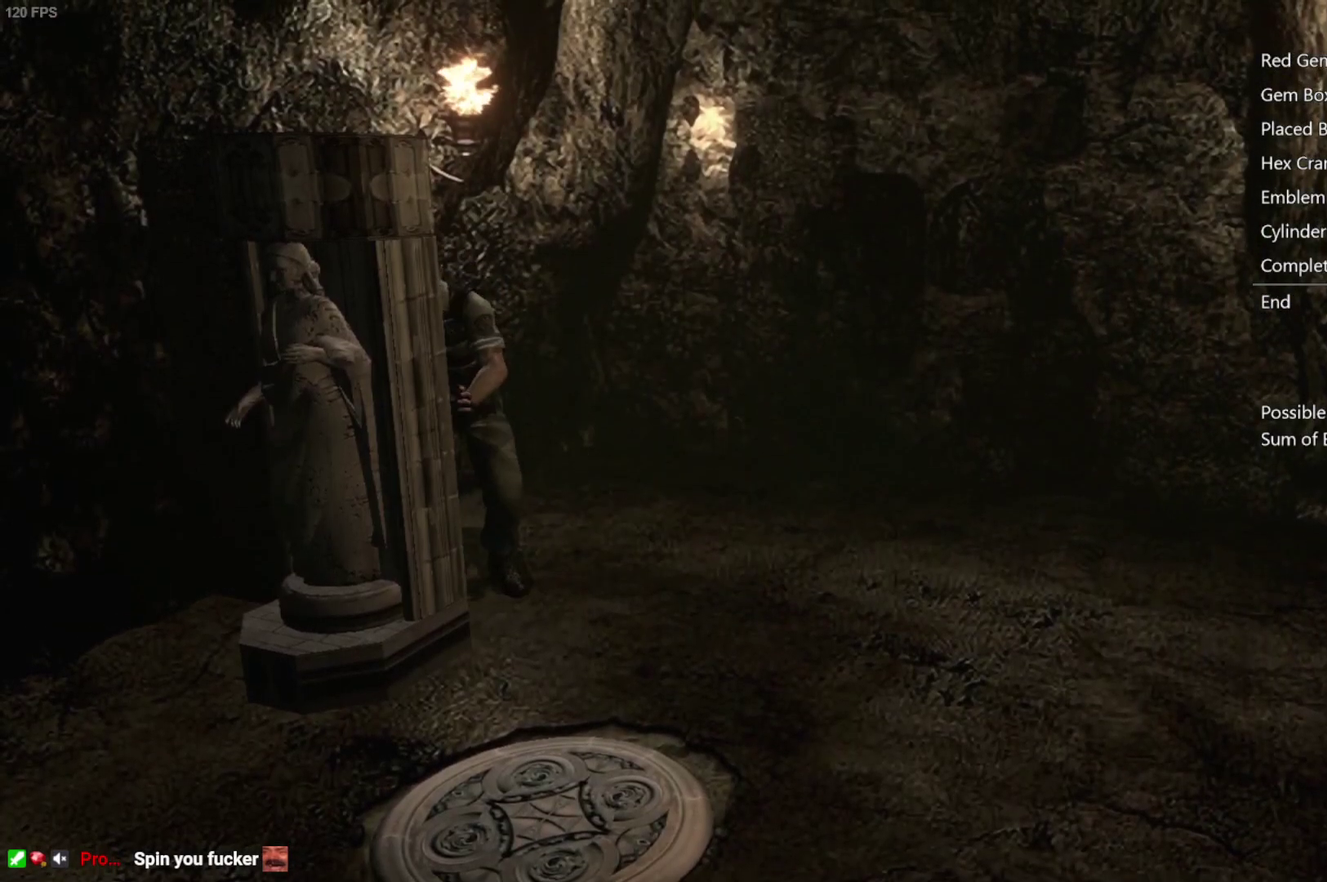
{"buttons": [], "left_stick": "down-left", "right_stick": "center", "events": []}
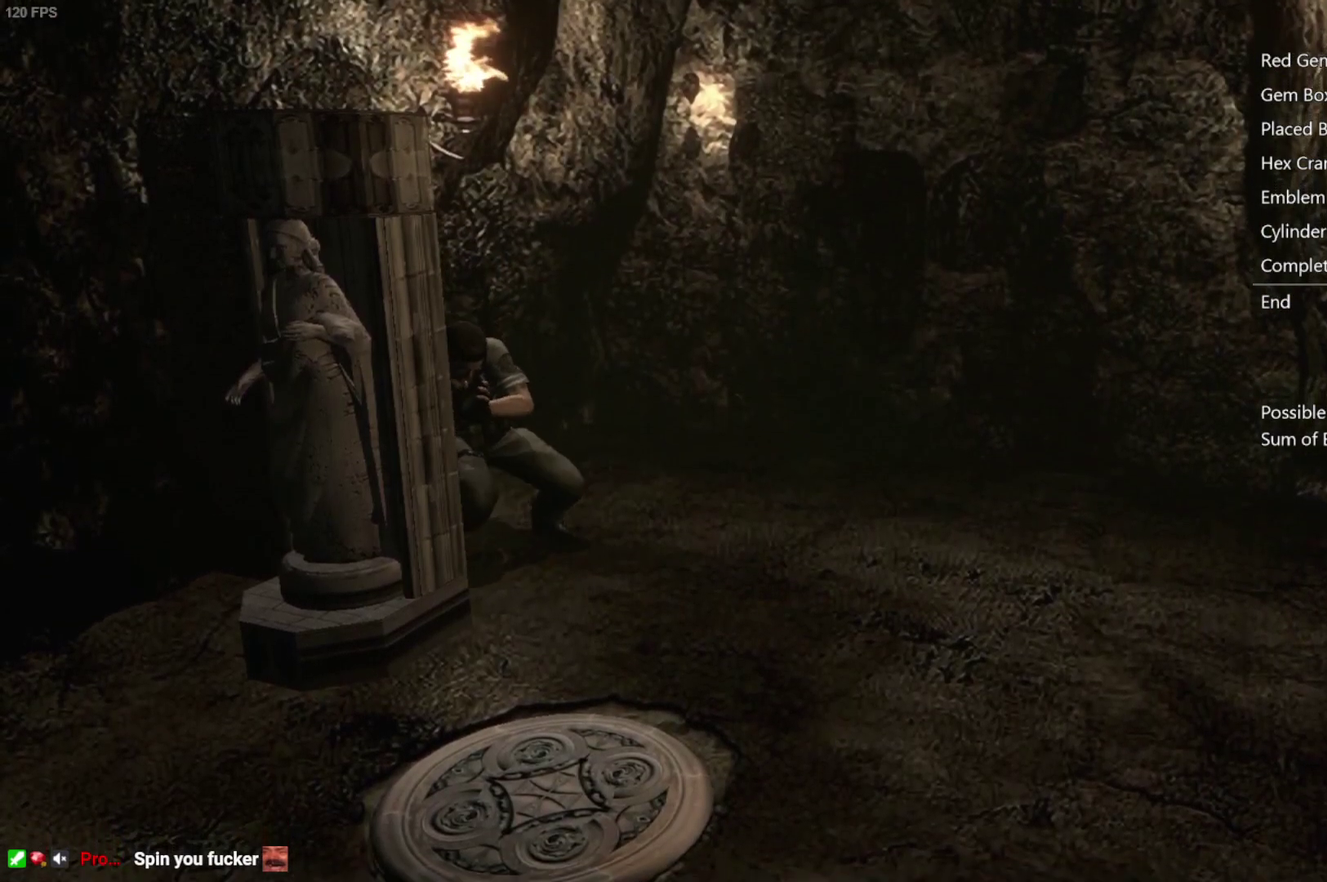
{"buttons": [], "left_stick": "down-left", "right_stick": "center", "events": []}
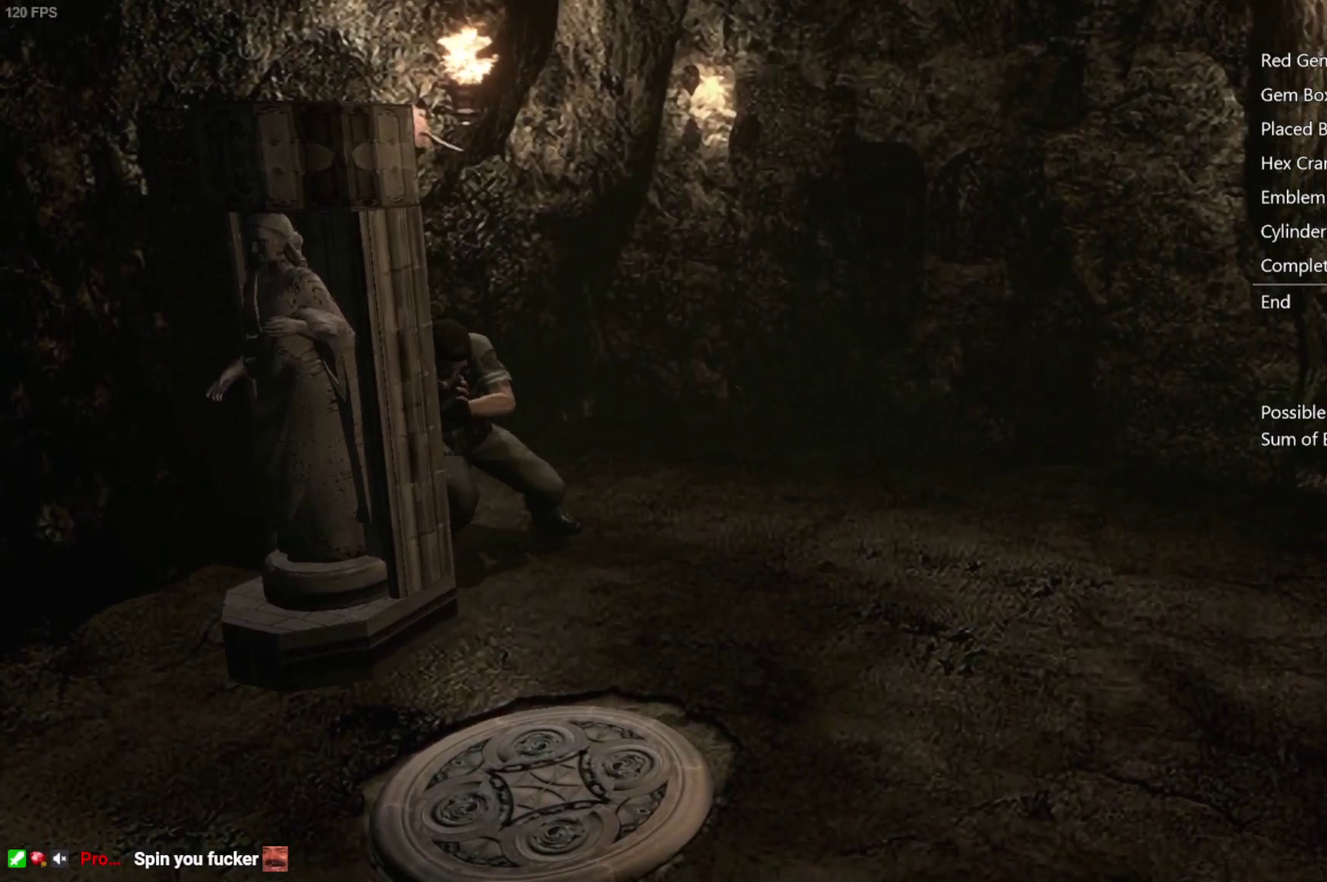
{"buttons": [], "left_stick": "down-left", "right_stick": "center", "events": []}
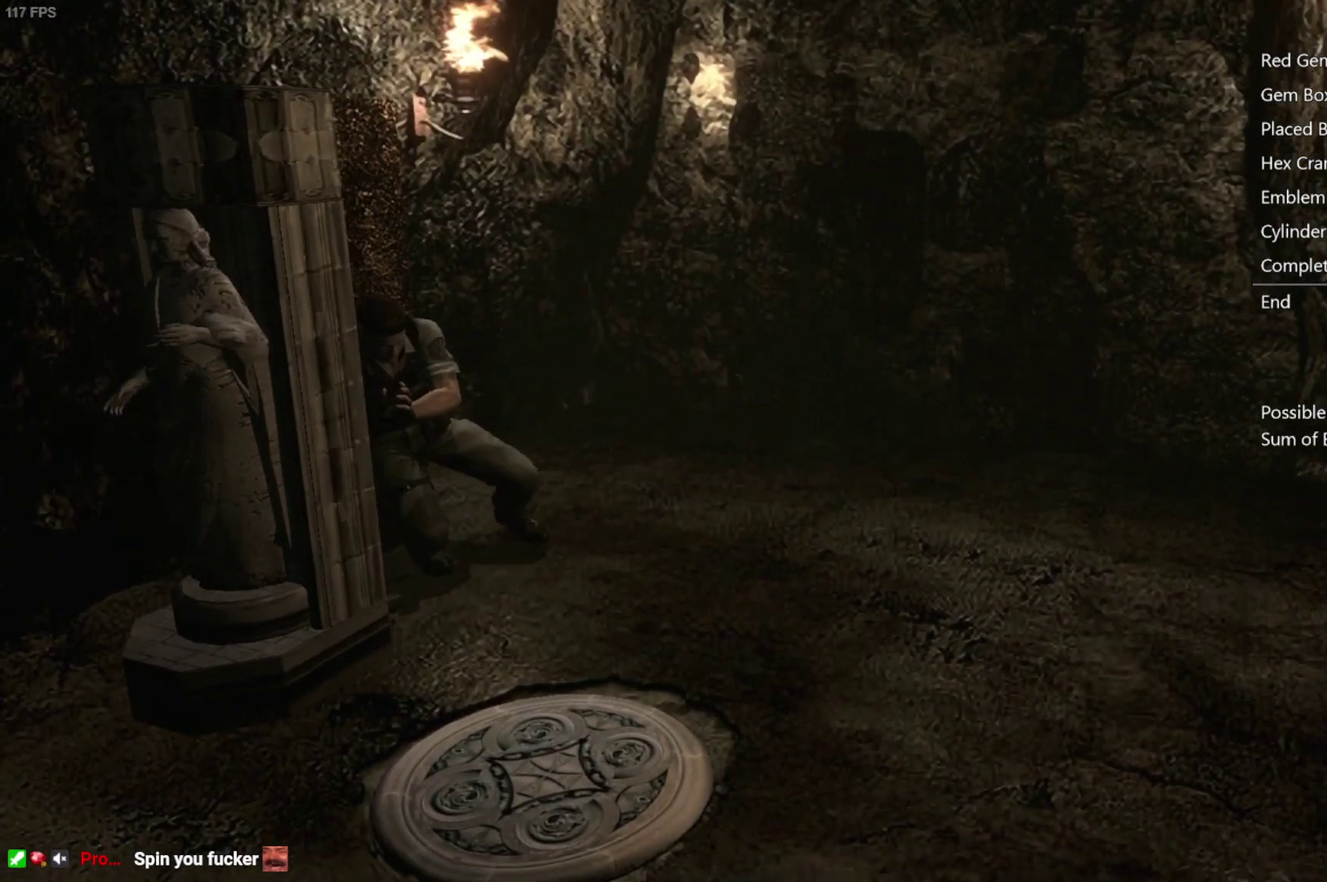
{"buttons": [], "left_stick": "down-left", "right_stick": "center", "events": []}
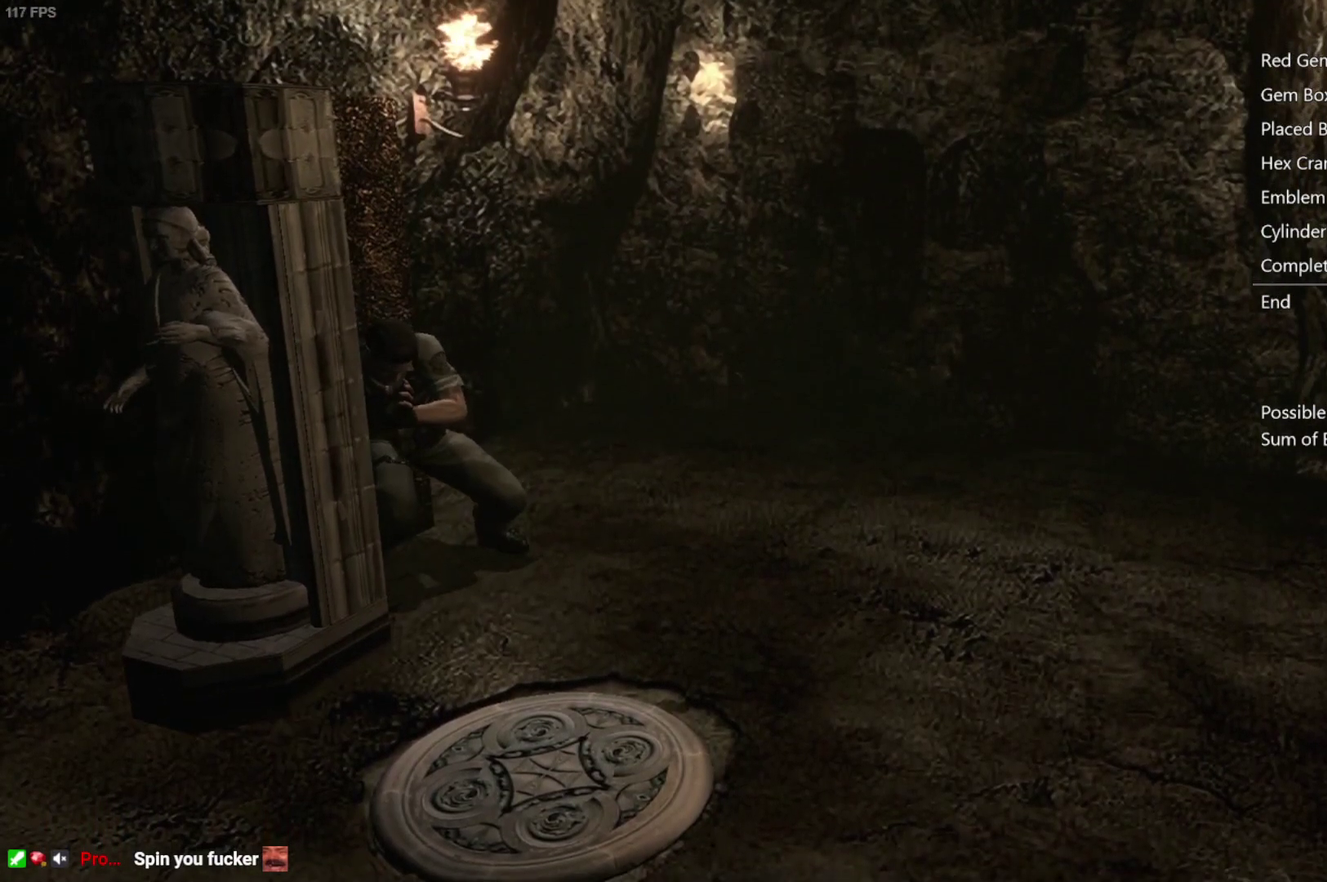
{"buttons": [], "left_stick": "center", "right_stick": "center", "events": [[483, "left_stick", "center"]]}
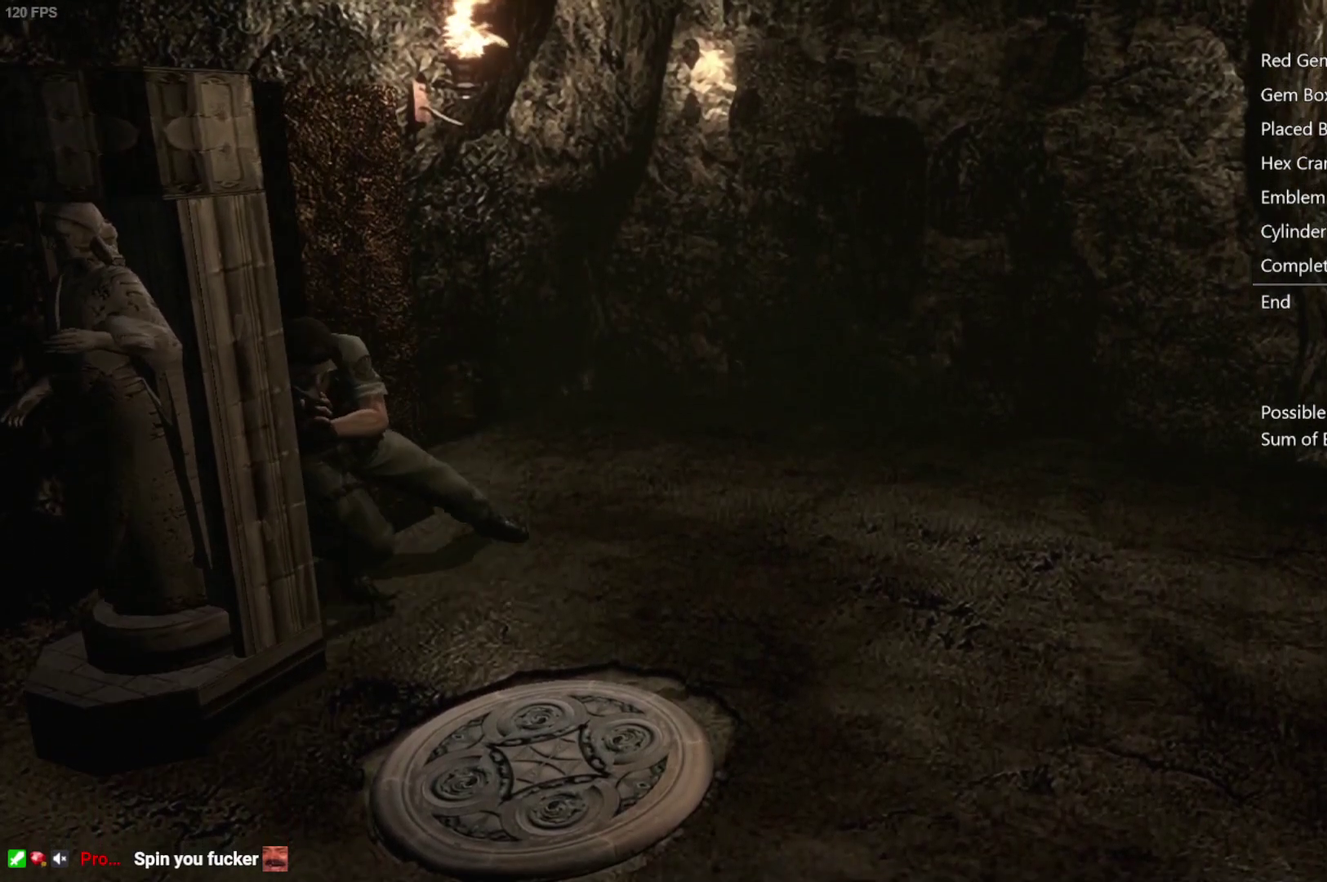
{"buttons": [], "left_stick": "up-left", "right_stick": "center", "events": [[500, "left_stick", "up-left"]]}
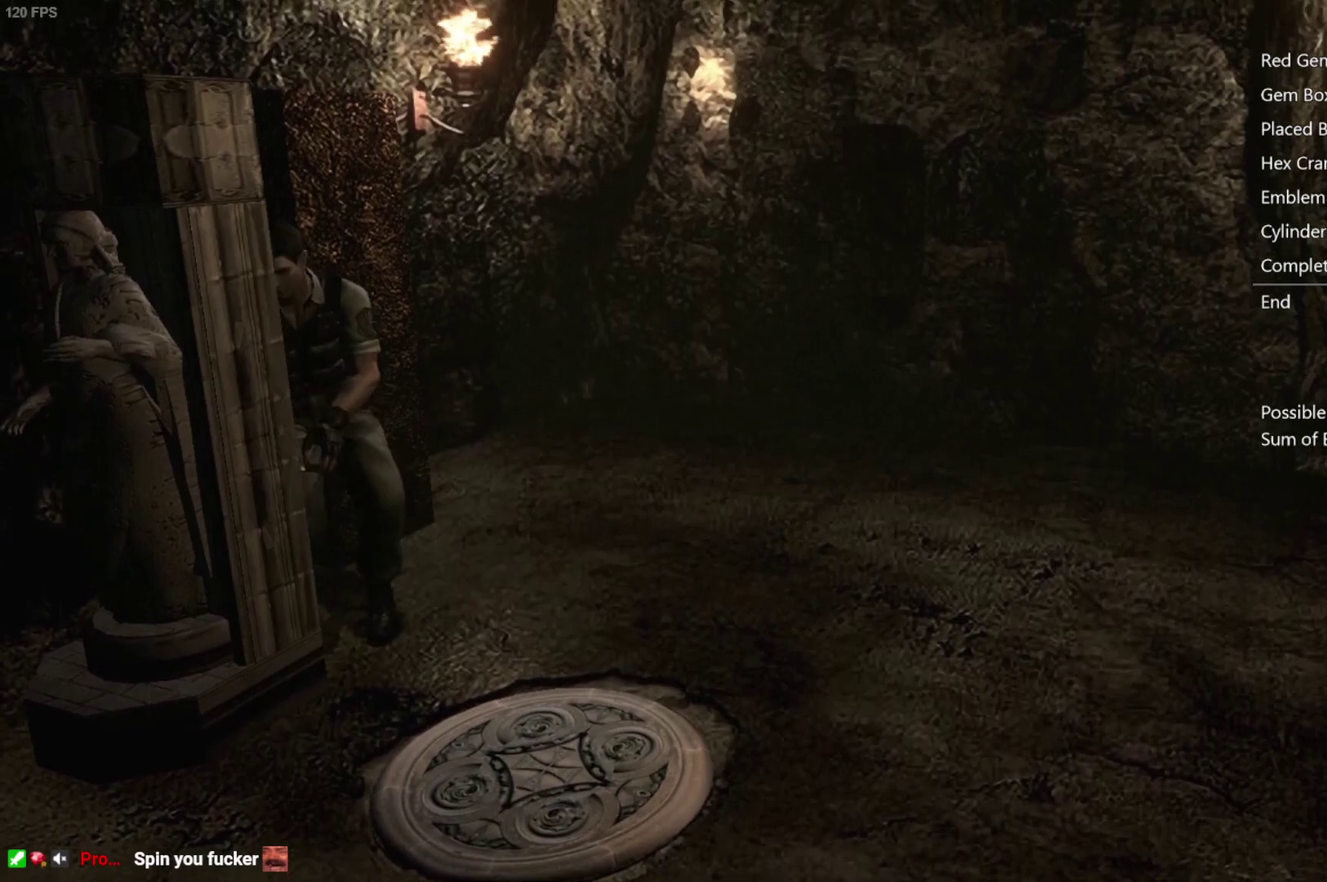
{"buttons": [], "left_stick": "up-left", "right_stick": "center", "events": []}
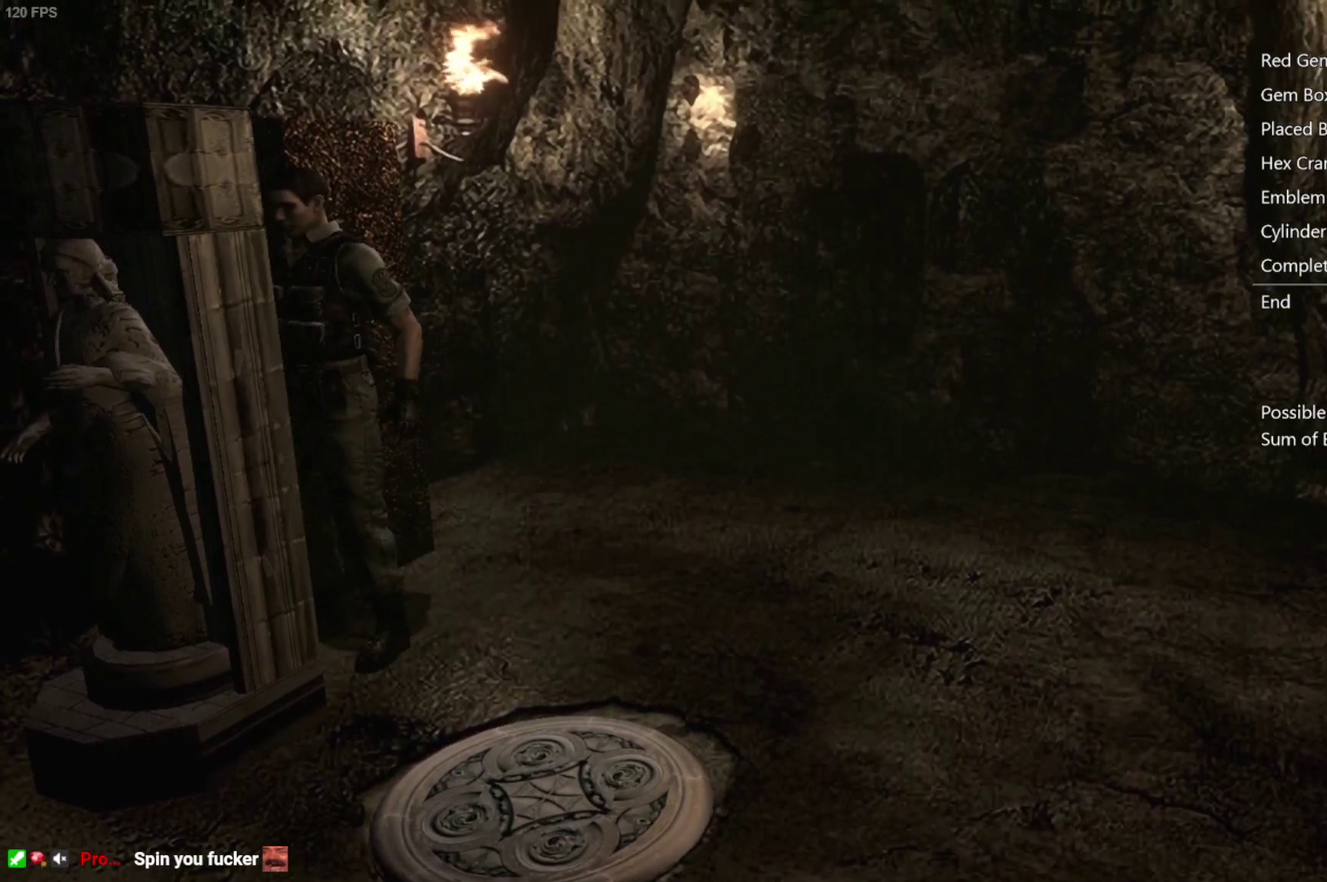
{"buttons": [], "left_stick": "up-left", "right_stick": "center", "events": []}
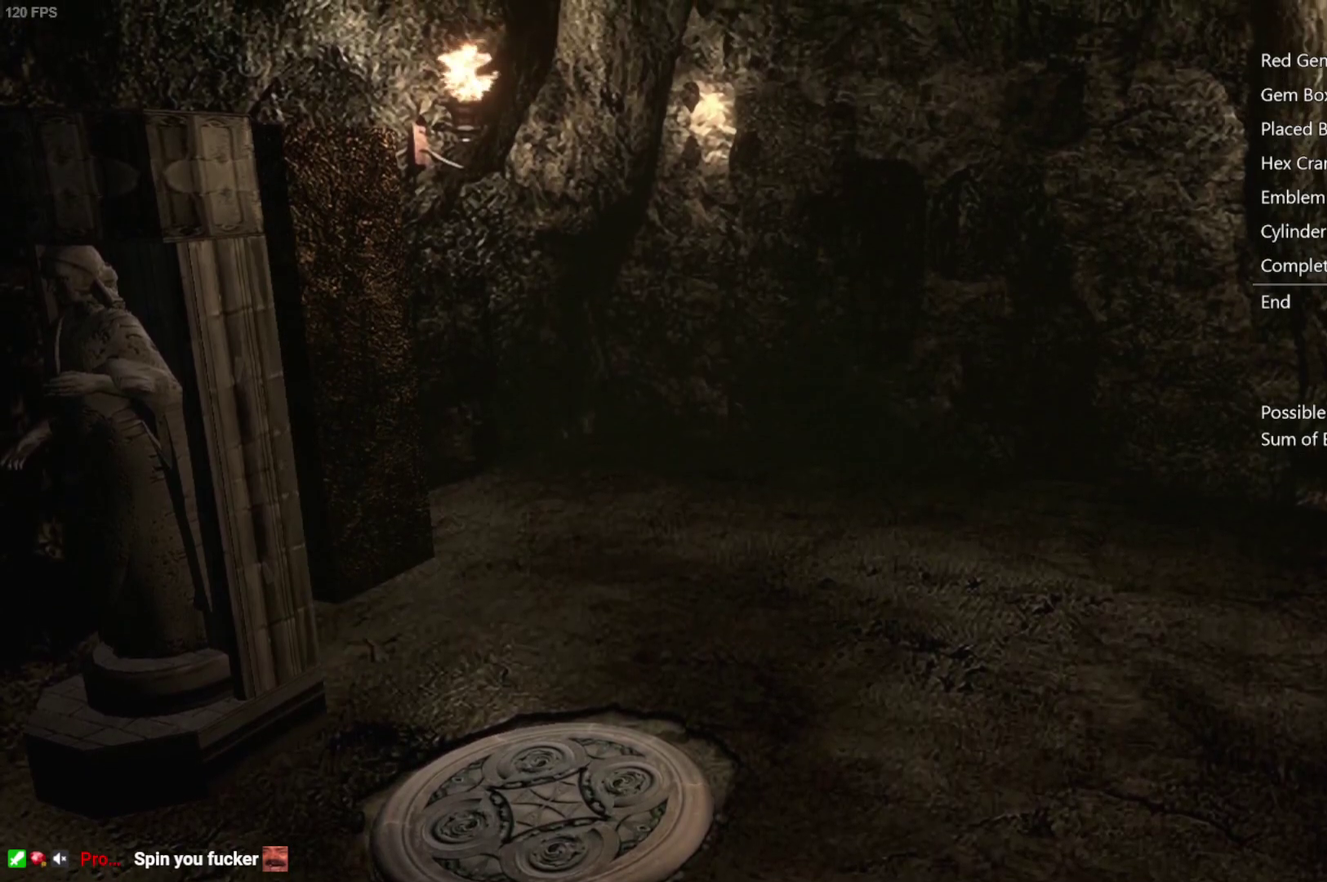
{"buttons": ["L3"], "left_stick": "down-right", "right_stick": "center", "events": [[67, "left_stick", "down-right"], [150, "L3", "down"]]}
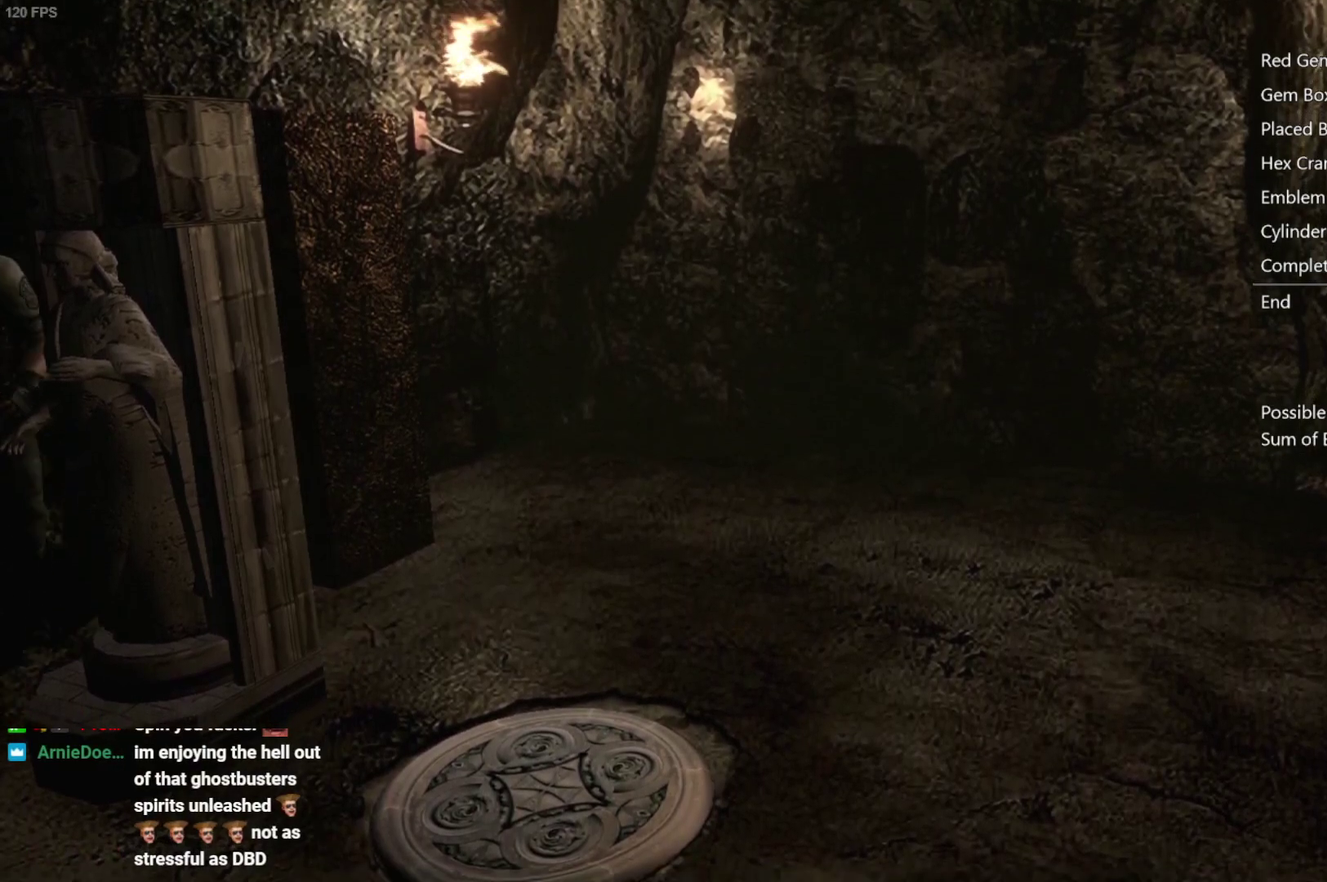
{"buttons": ["L3"], "left_stick": "down-right", "right_stick": "center", "events": []}
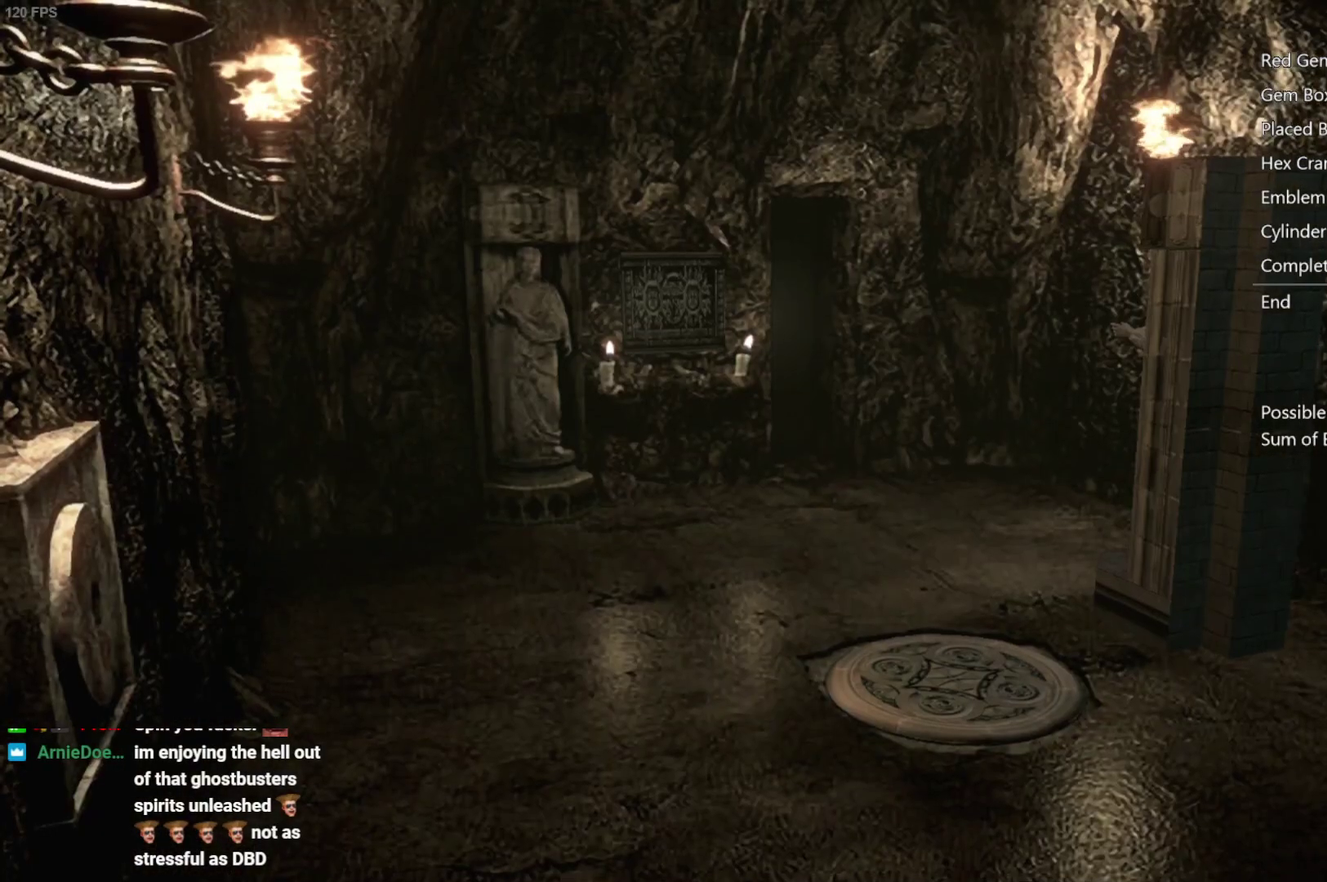
{"buttons": [], "left_stick": "down-right", "right_stick": "center", "events": [[233, "L3", "up"]]}
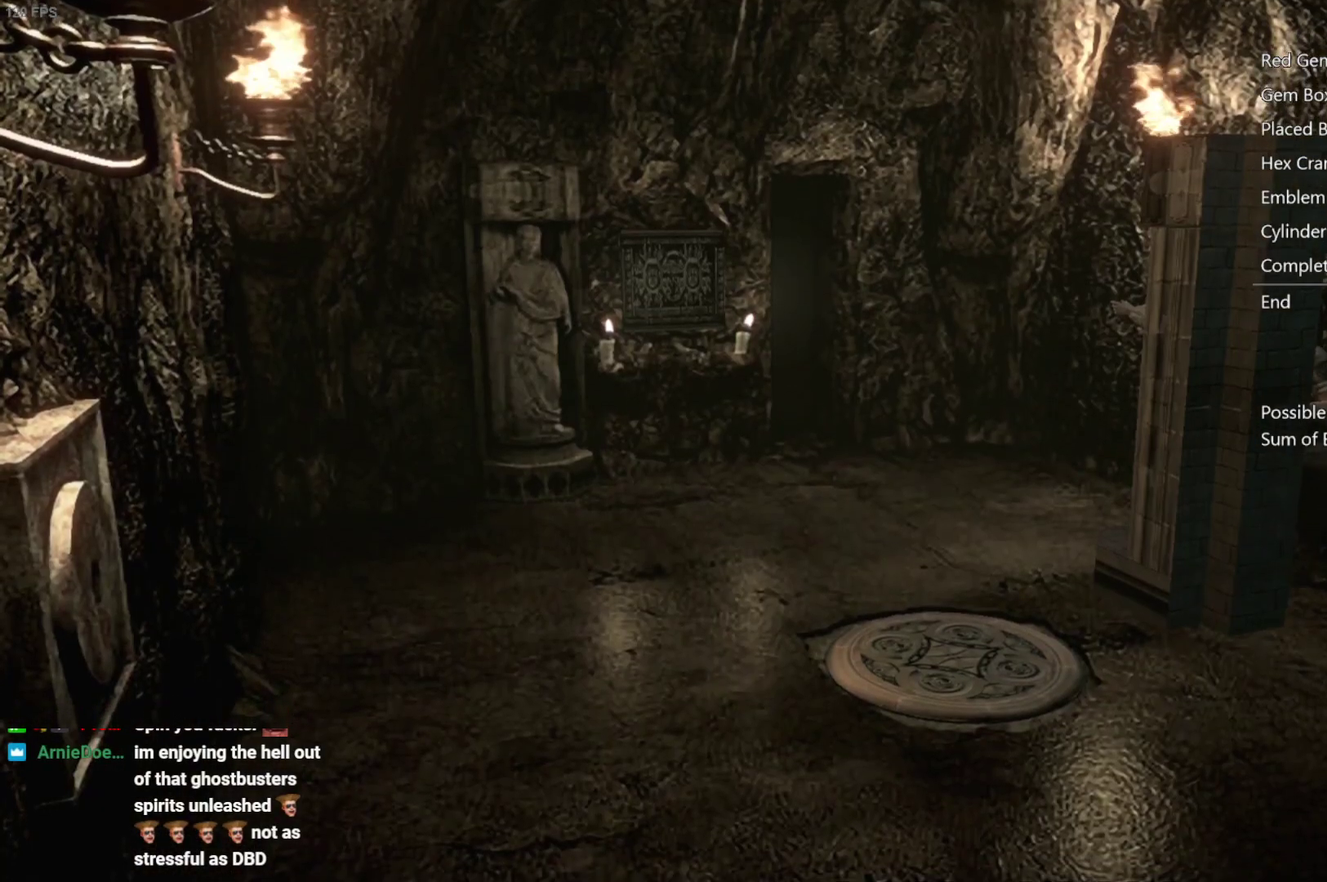
{"buttons": [], "left_stick": "down-right", "right_stick": "center", "events": []}
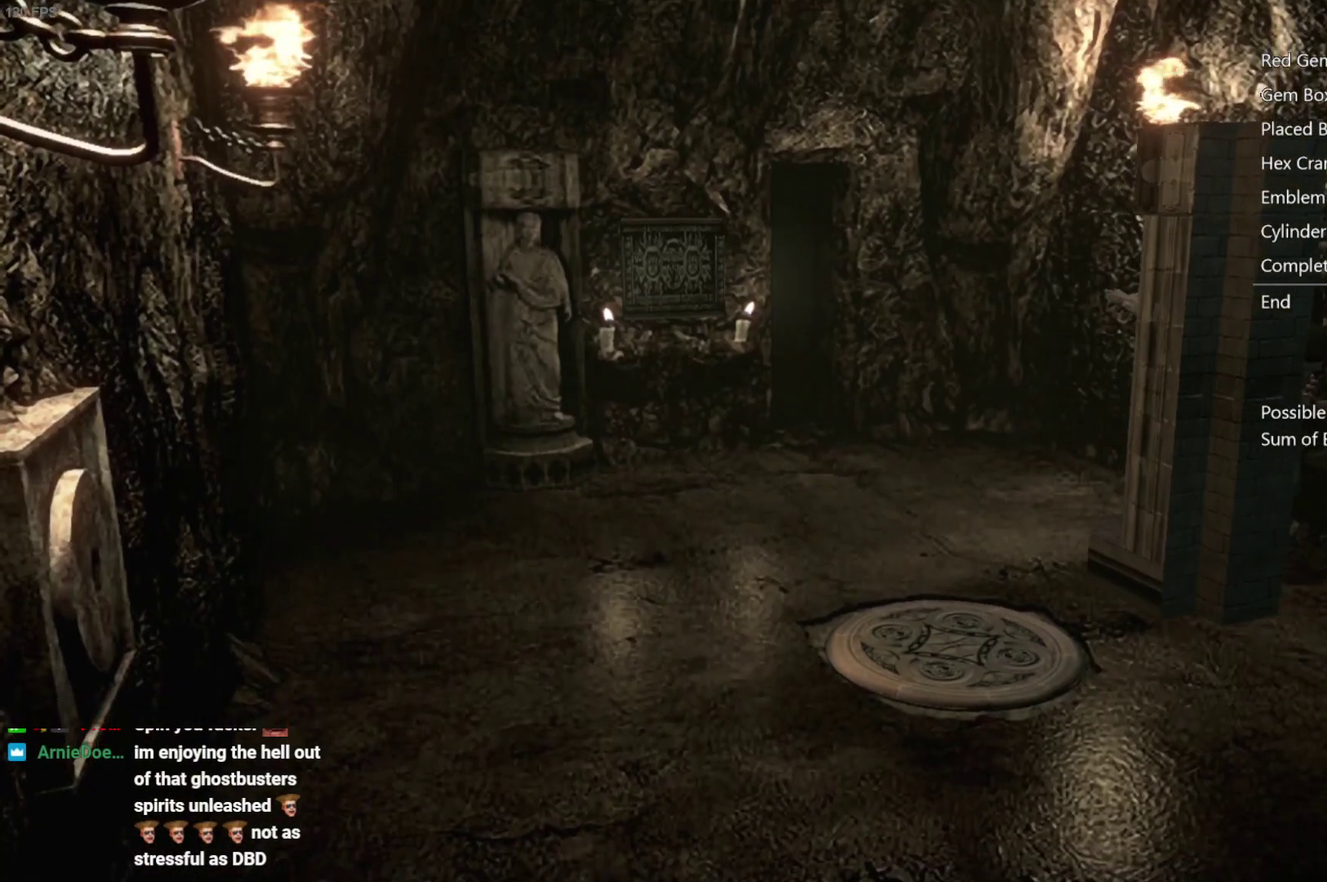
{"buttons": [], "left_stick": "down-right", "right_stick": "center", "events": []}
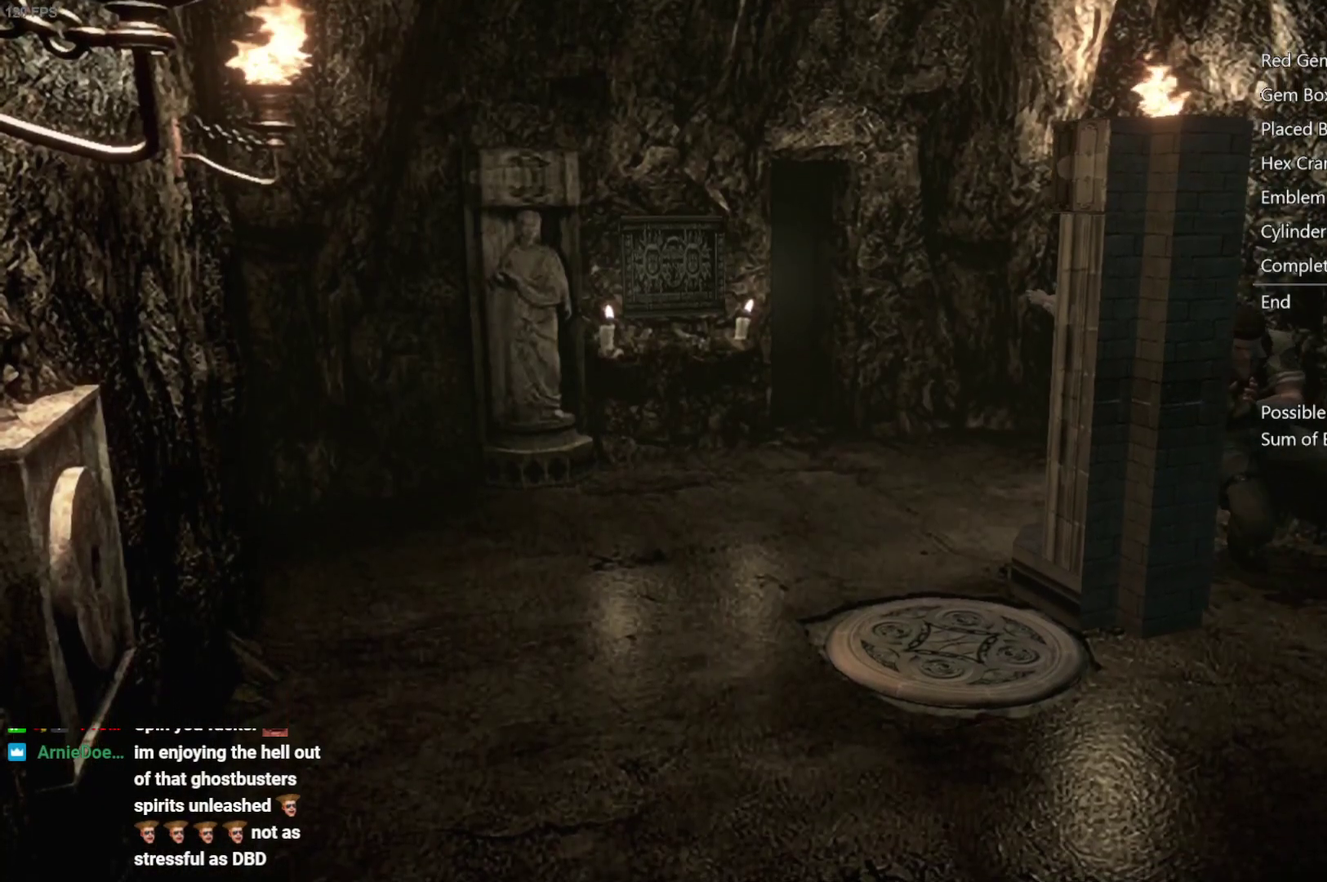
{"buttons": [], "left_stick": "down-right", "right_stick": "center", "events": []}
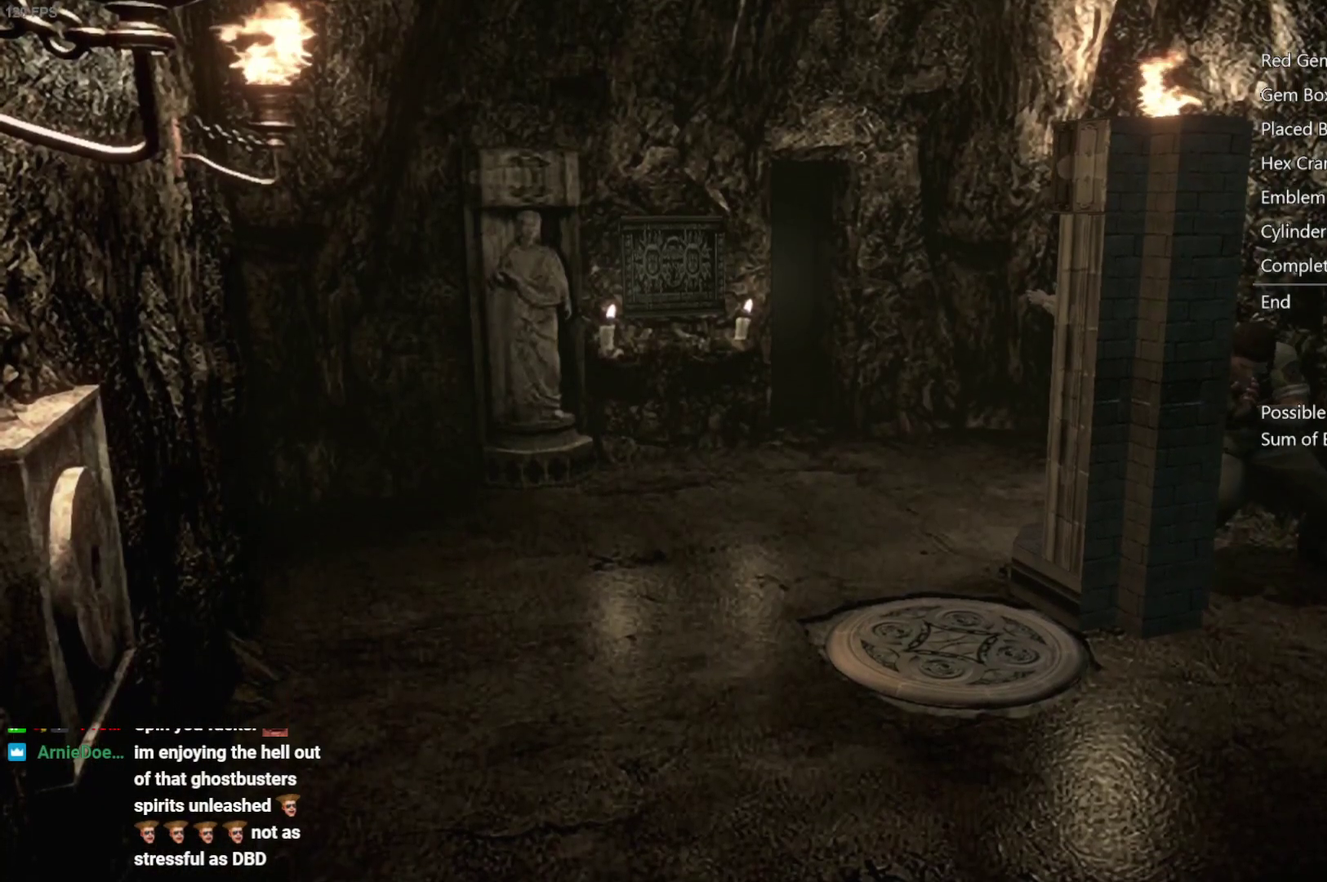
{"buttons": [], "left_stick": "down-right", "right_stick": "center", "events": []}
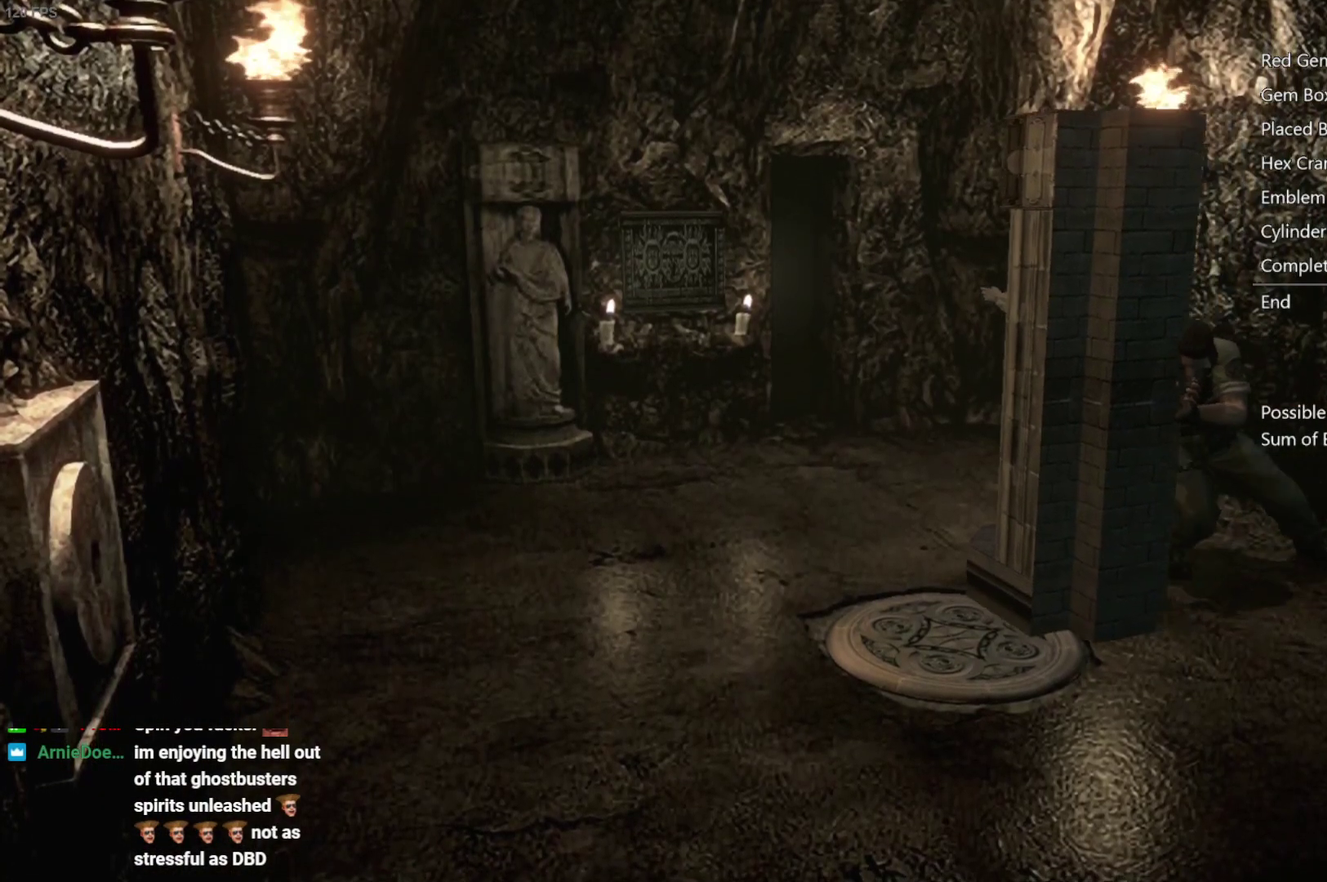
{"buttons": [], "left_stick": "down-right", "right_stick": "center", "events": []}
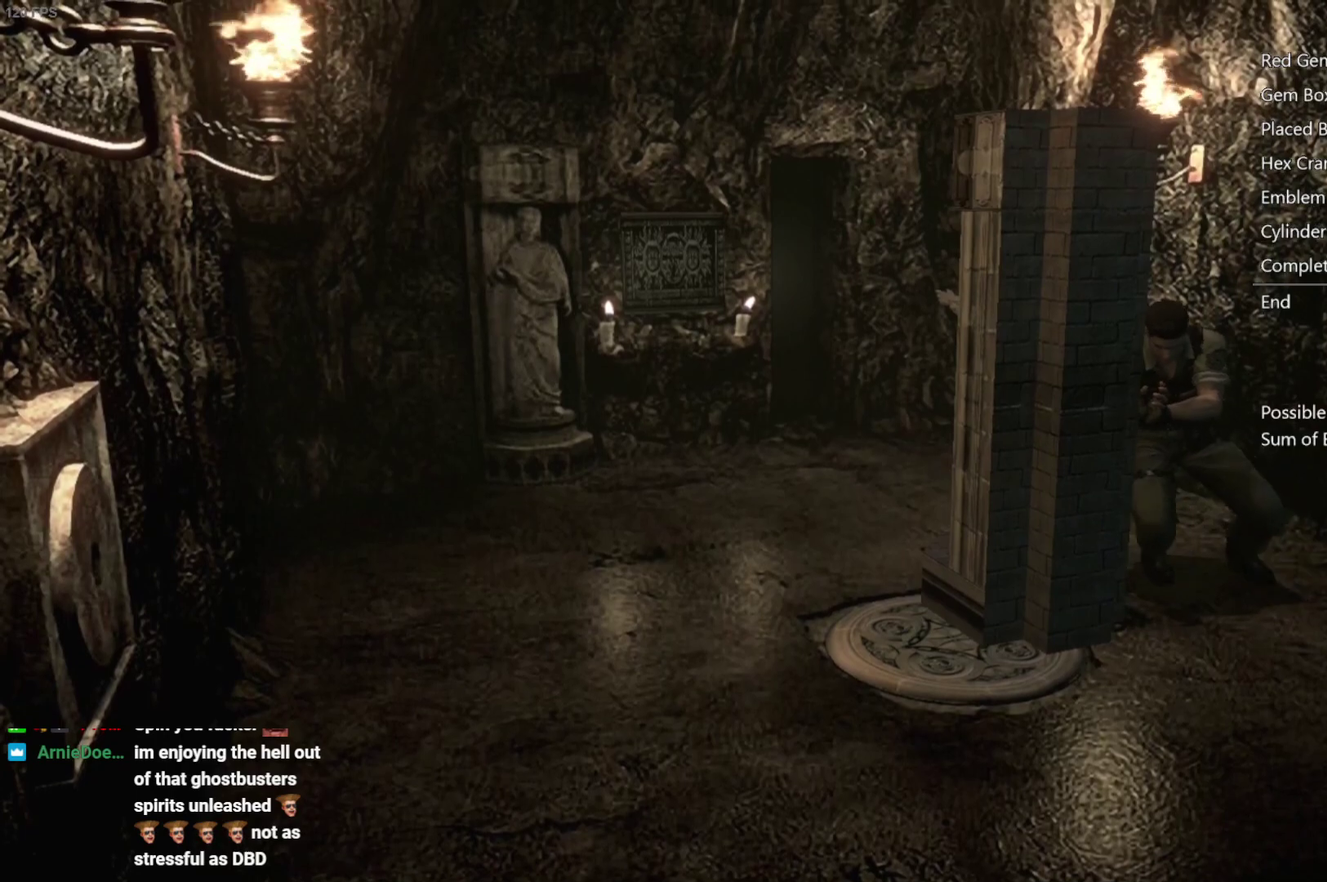
{"buttons": [], "left_stick": "down-right", "right_stick": "center", "events": []}
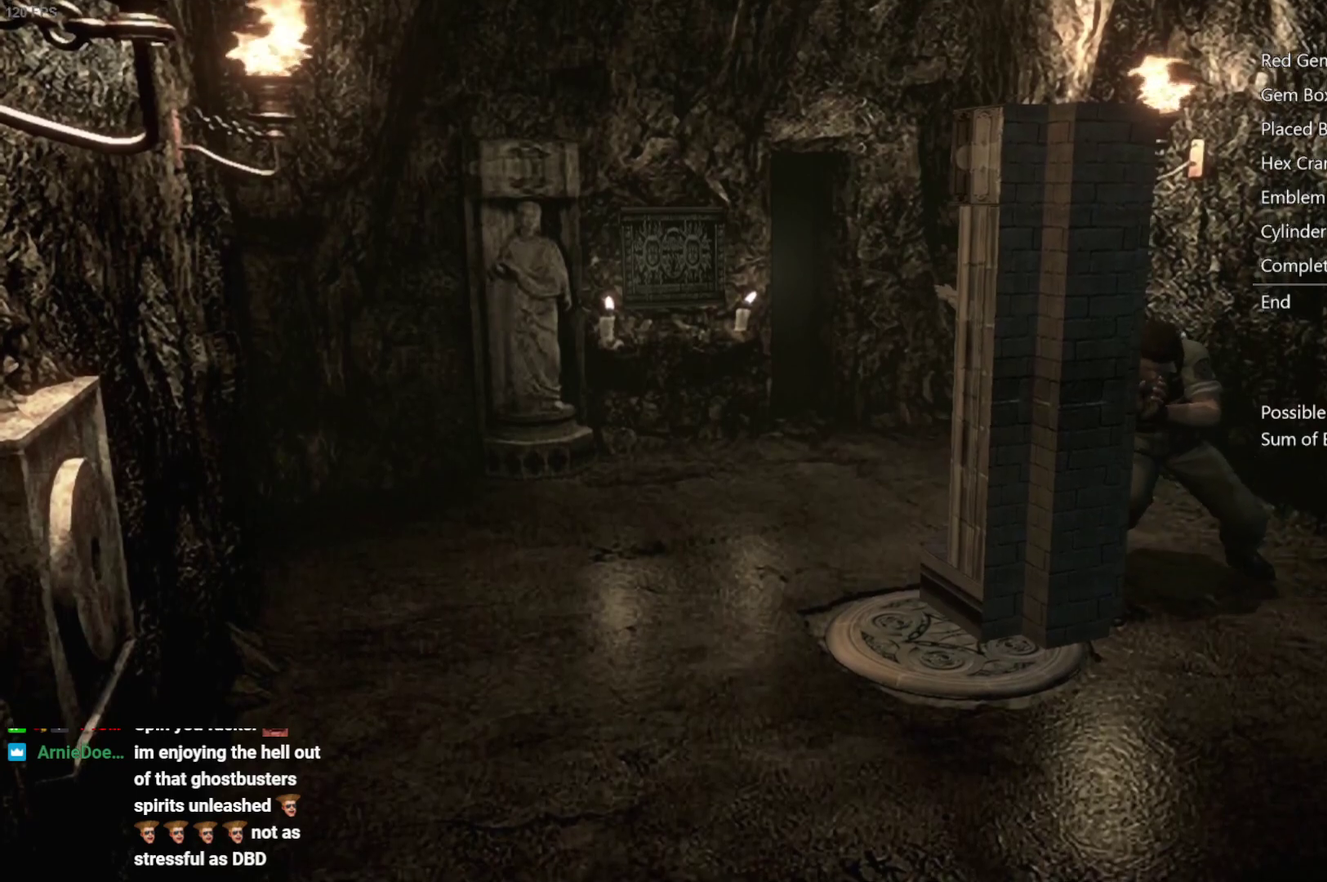
{"buttons": [], "left_stick": "down-right", "right_stick": "center", "events": []}
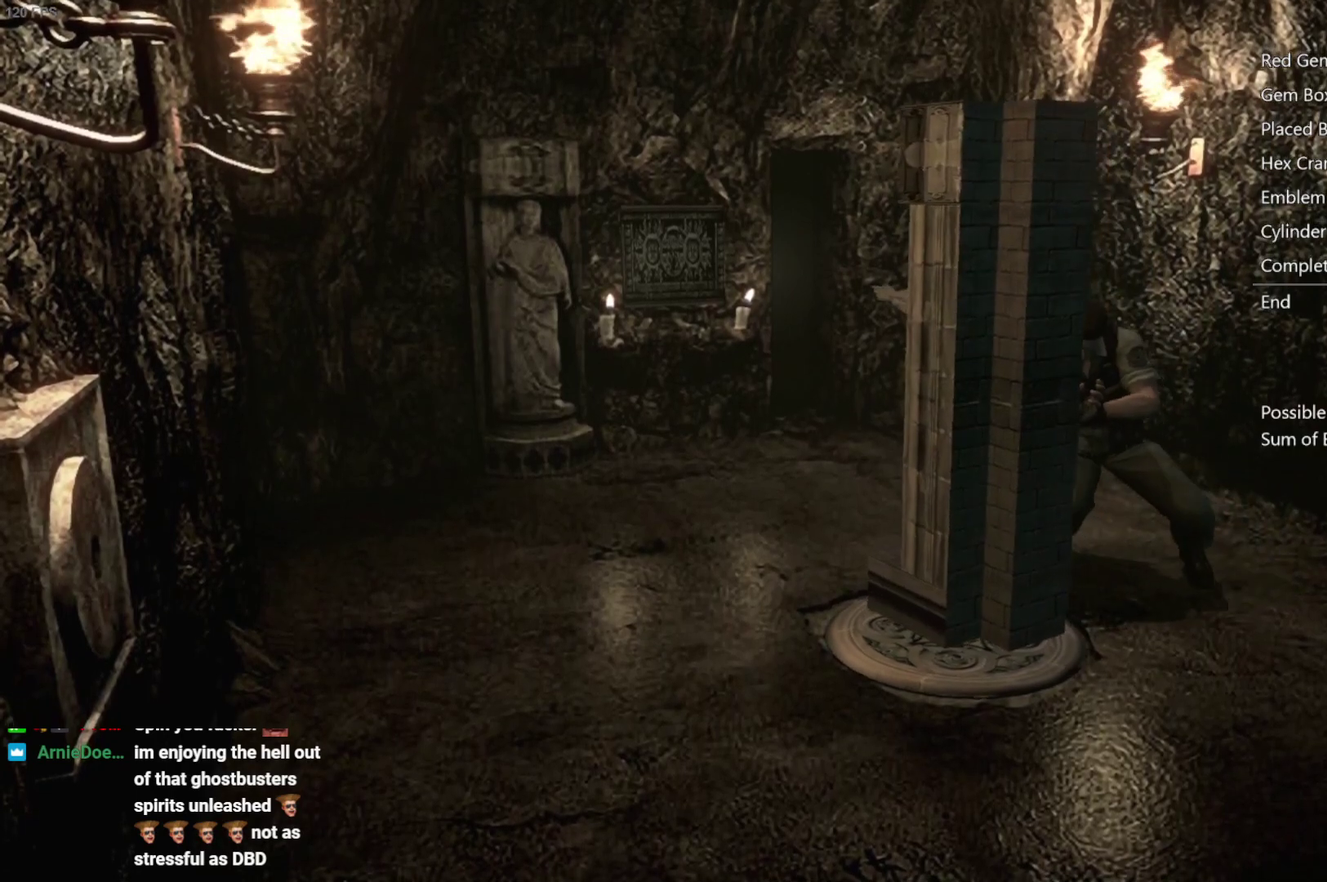
{"buttons": [], "left_stick": "center", "right_stick": "center", "events": [[183, "left_stick", "center"]]}
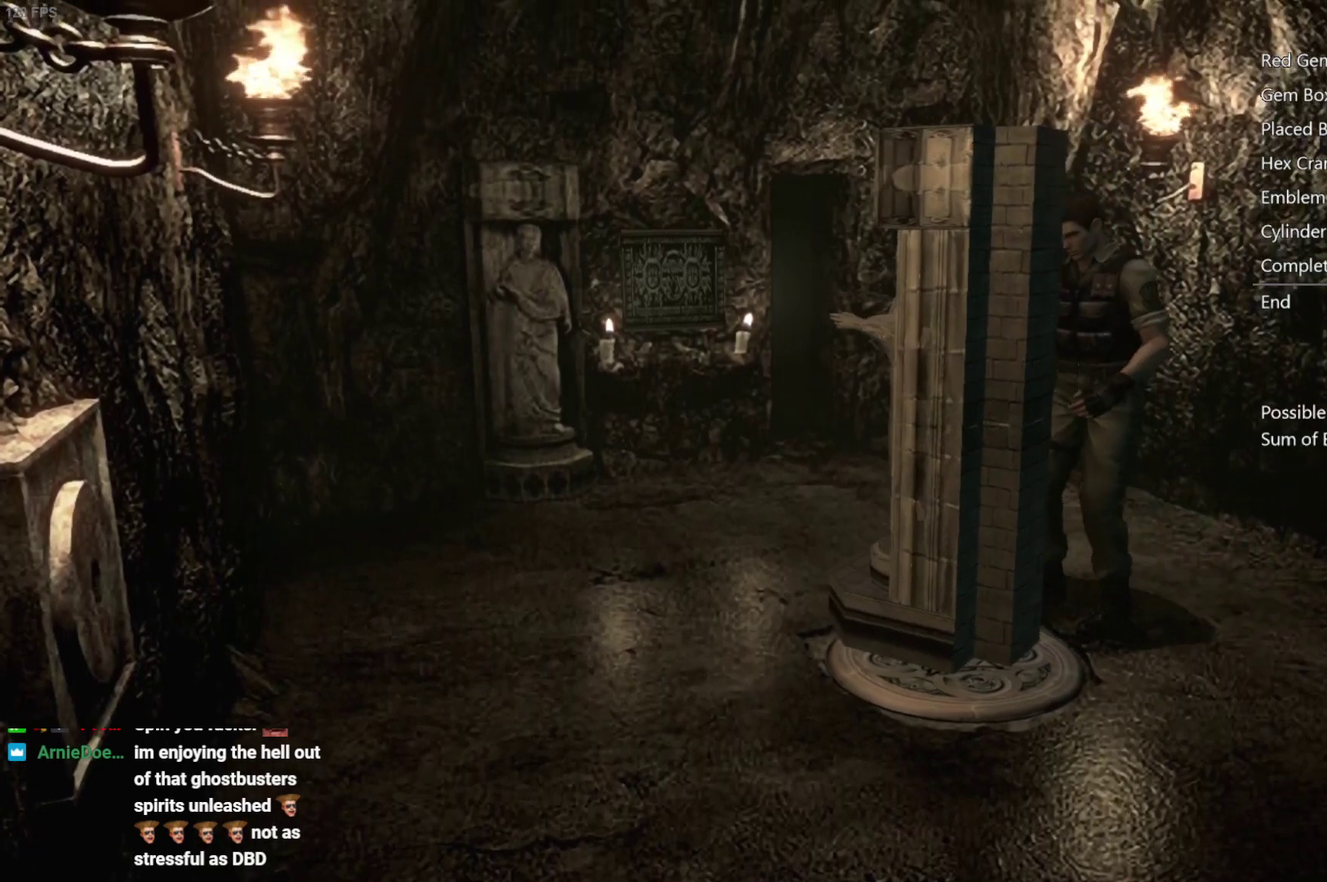
{"buttons": [], "left_stick": "left", "right_stick": "center", "events": [[83, "left_stick", "left"]]}
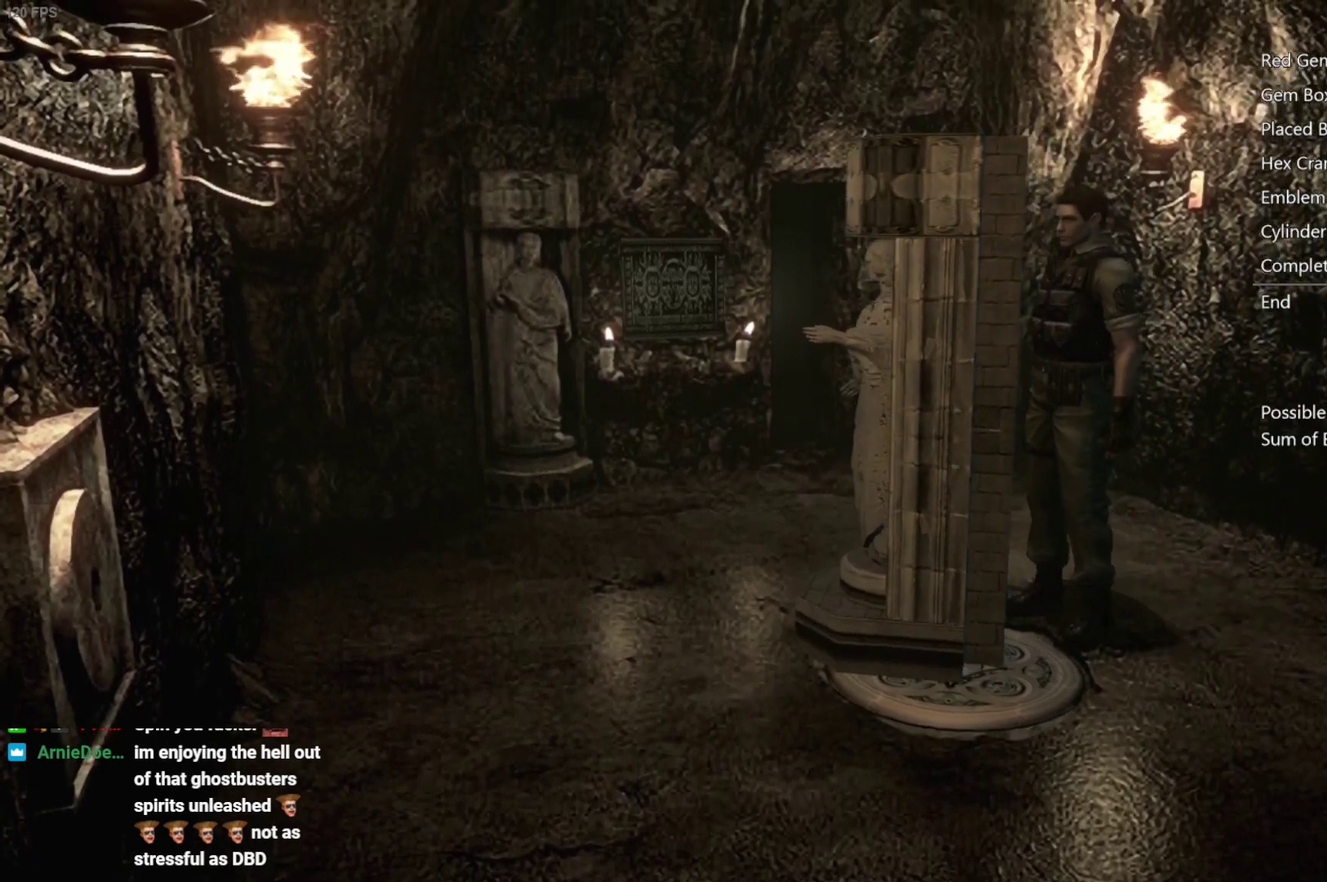
{"buttons": [], "left_stick": "left", "right_stick": "center", "events": []}
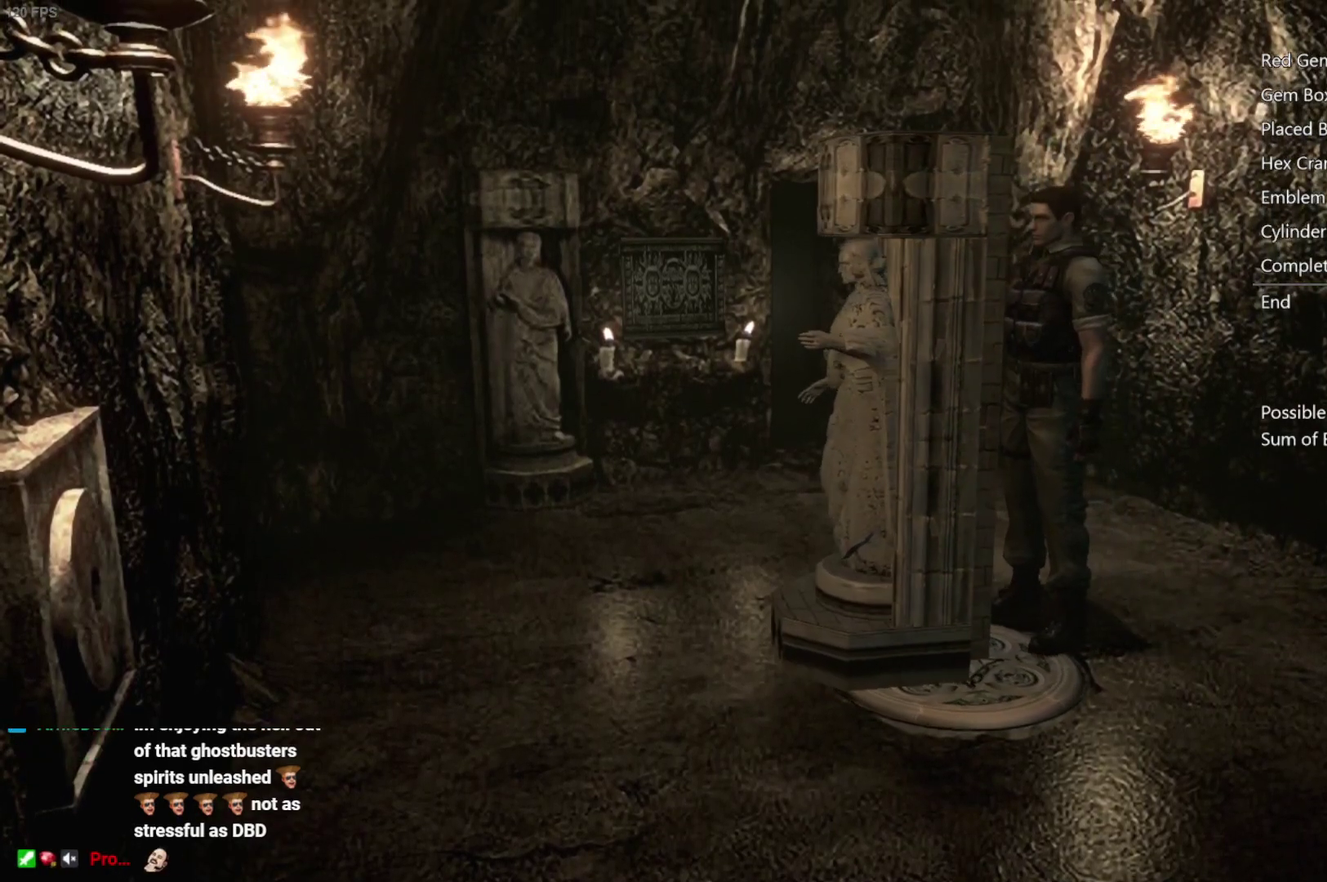
{"buttons": [], "left_stick": "down-left", "right_stick": "center", "events": [[33, "left_stick", "down-left"]]}